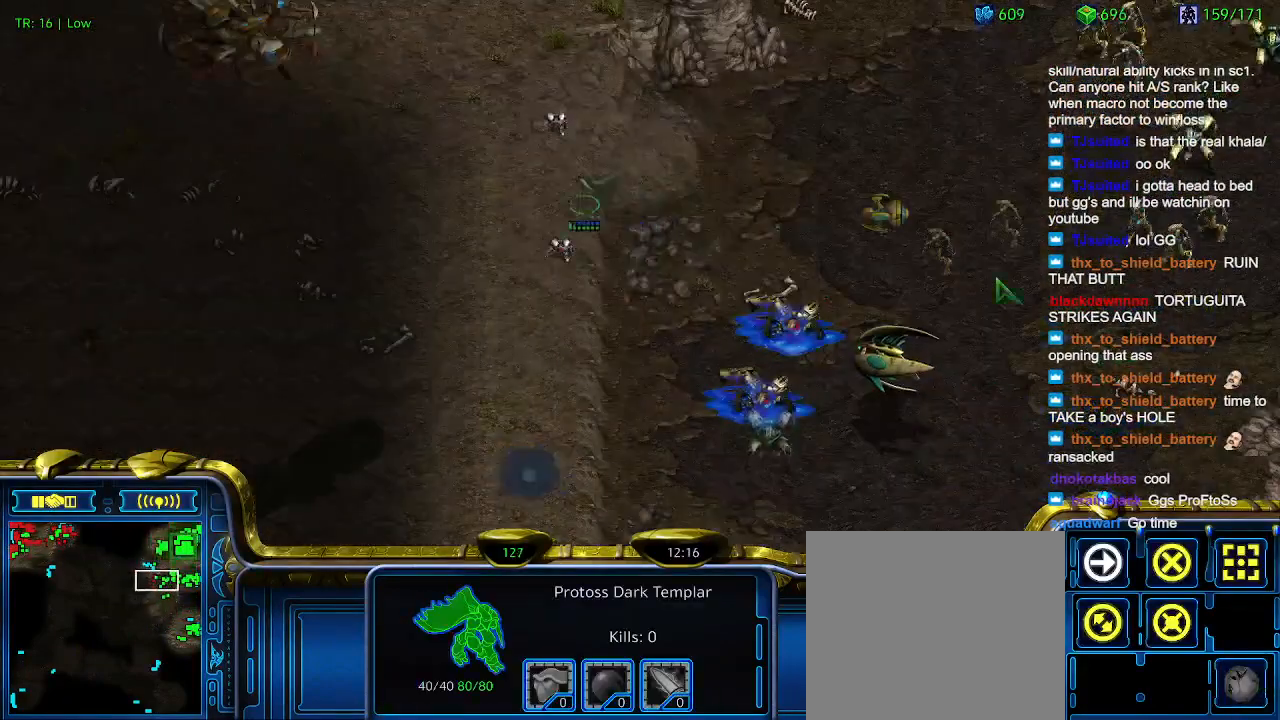
Gameplay with keyboard; each line is a JSON object with the keys held at the frame after it. "events" lists presses ("down") and releases ("up") of "1", "2", "3", "4", "5", "6", "a", "c", "ctrl", "d", "e", "f2", "f3", "q", "s", "t", "w", "x" and "z" between this image and that frame as [ms after this image, input, new state], when the widget could be followed in between. No other keys are recorded. Mouse input is not recorded.
{"keys": [], "events": []}
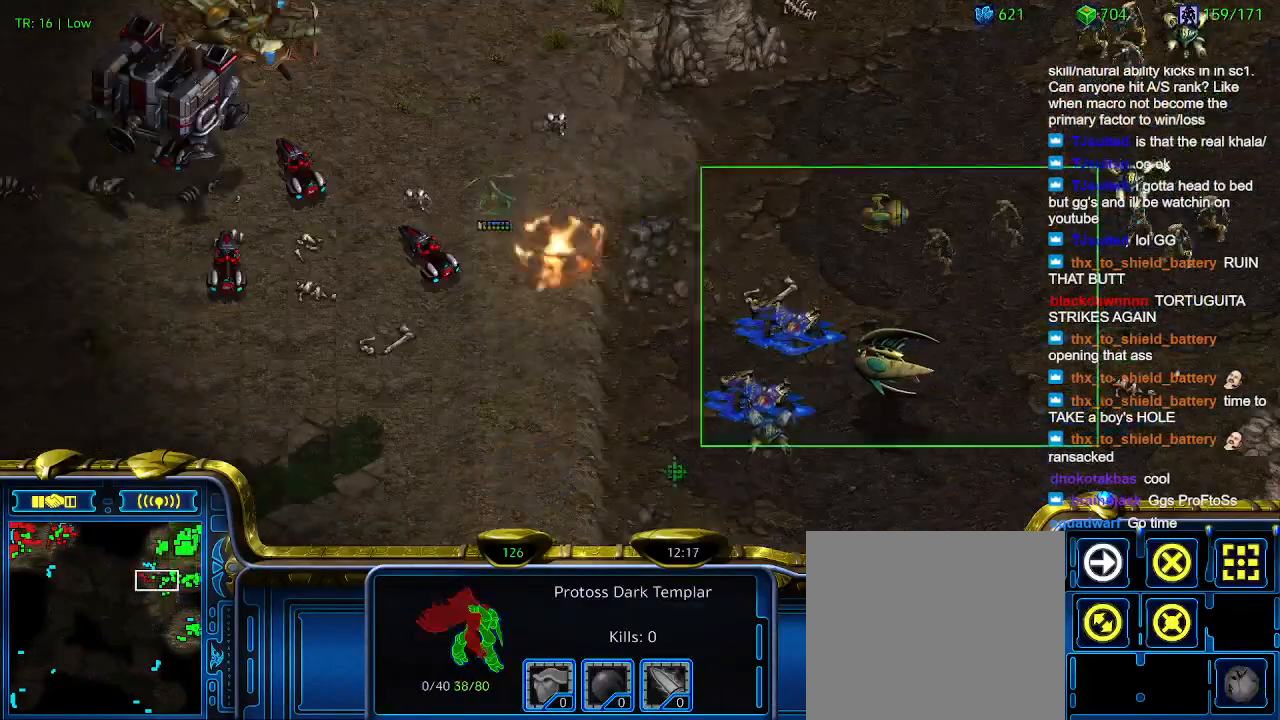
{"keys": [], "events": []}
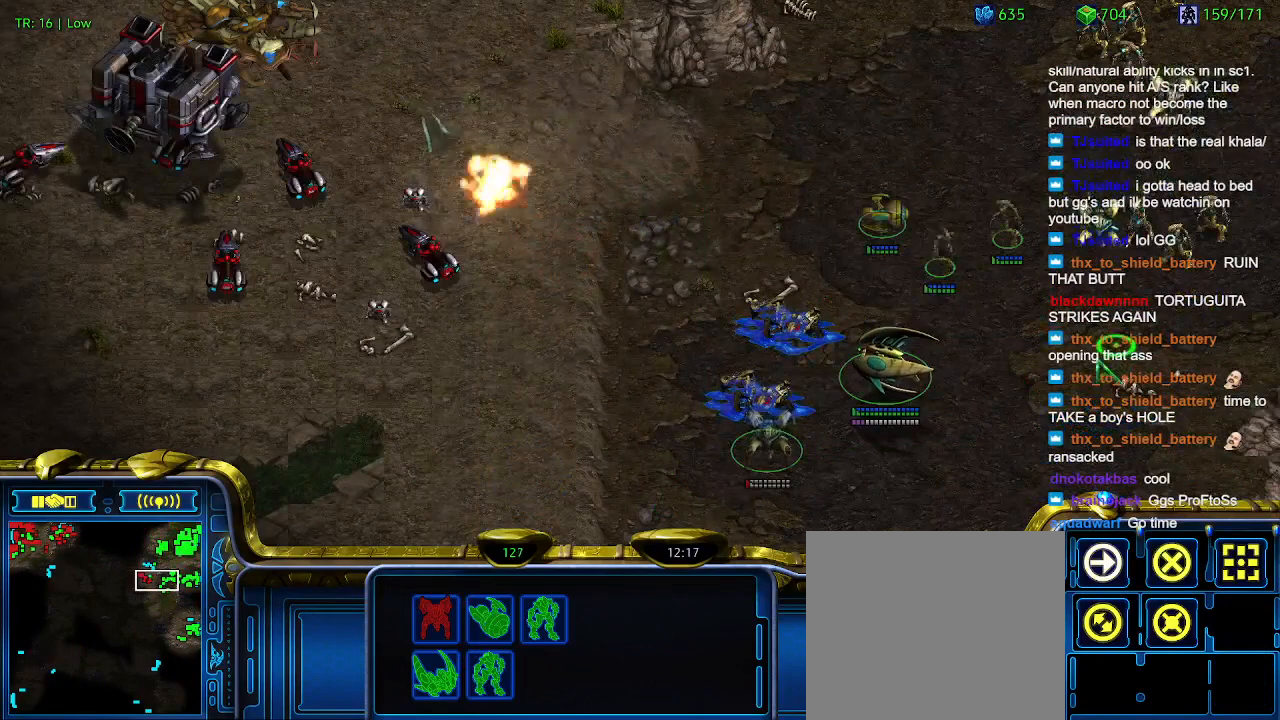
{"keys": [], "events": []}
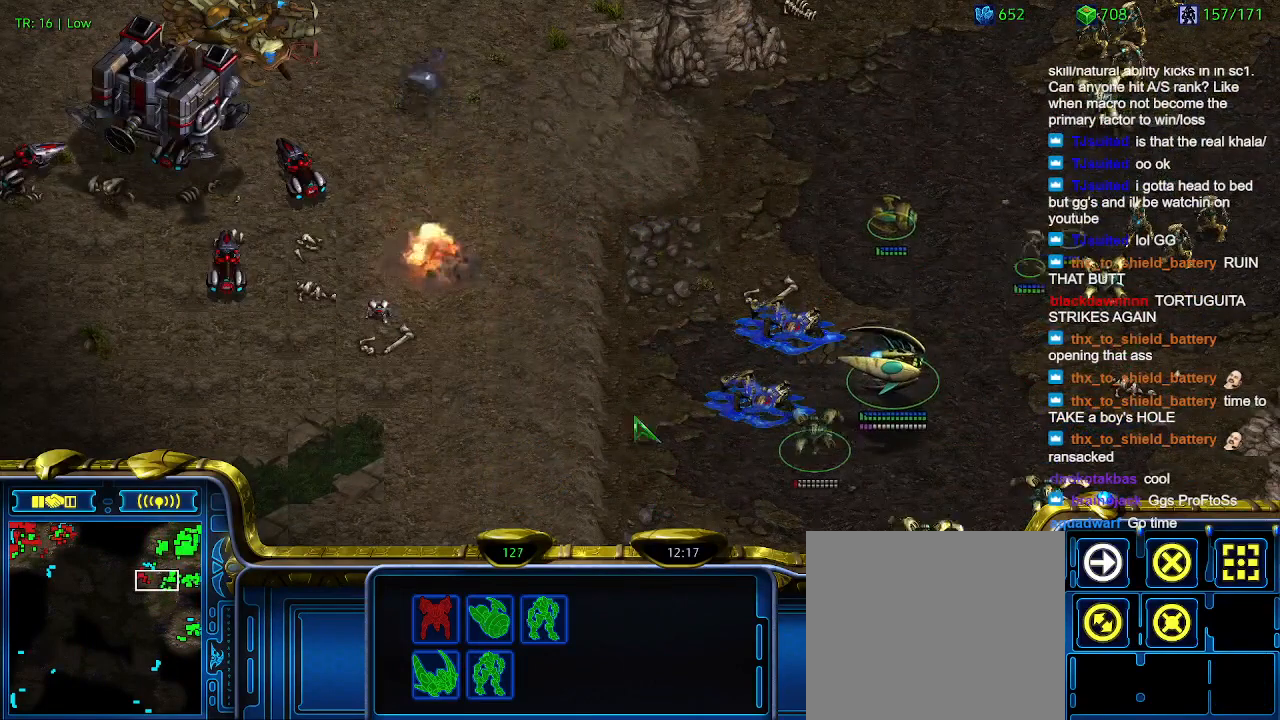
{"keys": [], "events": []}
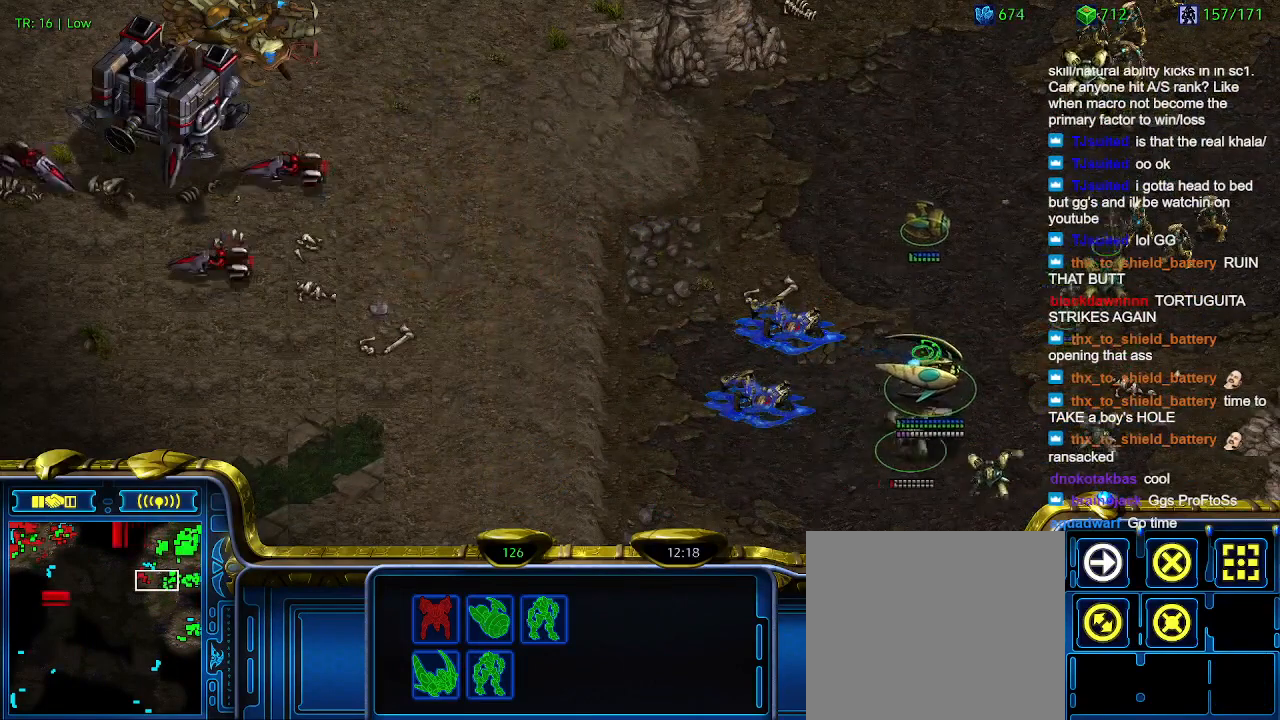
{"keys": [], "events": []}
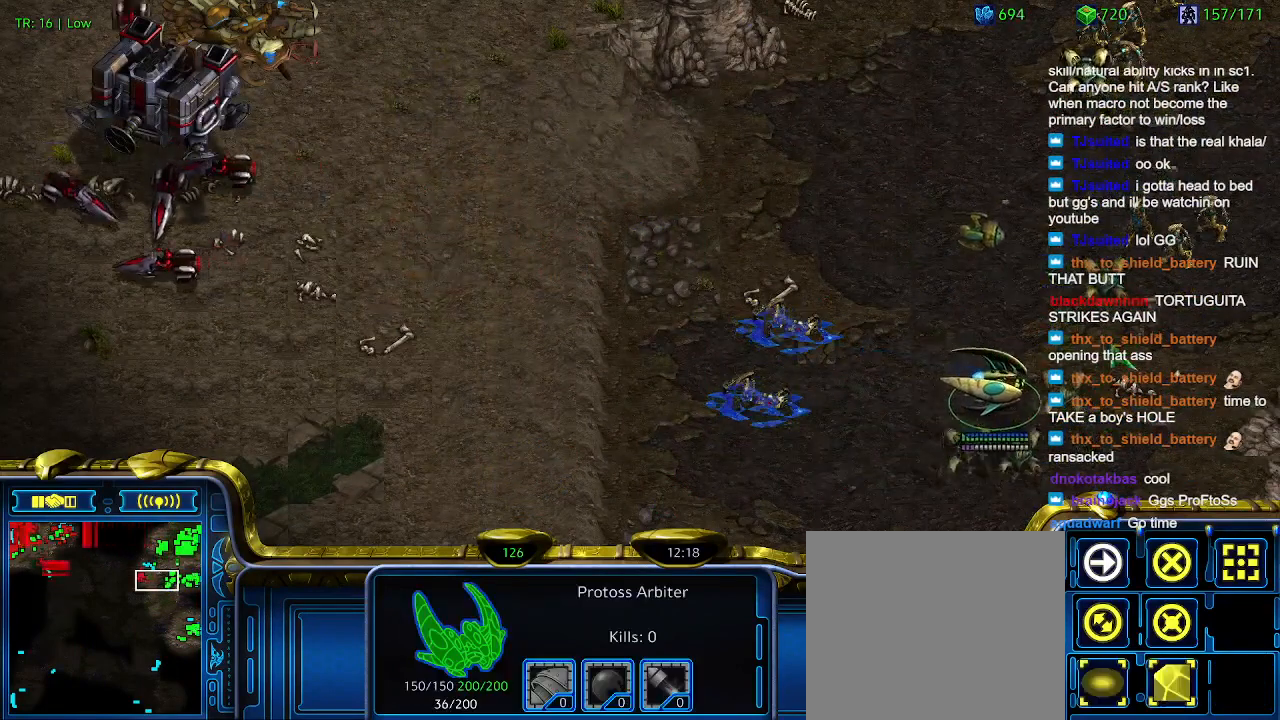
{"keys": [], "events": []}
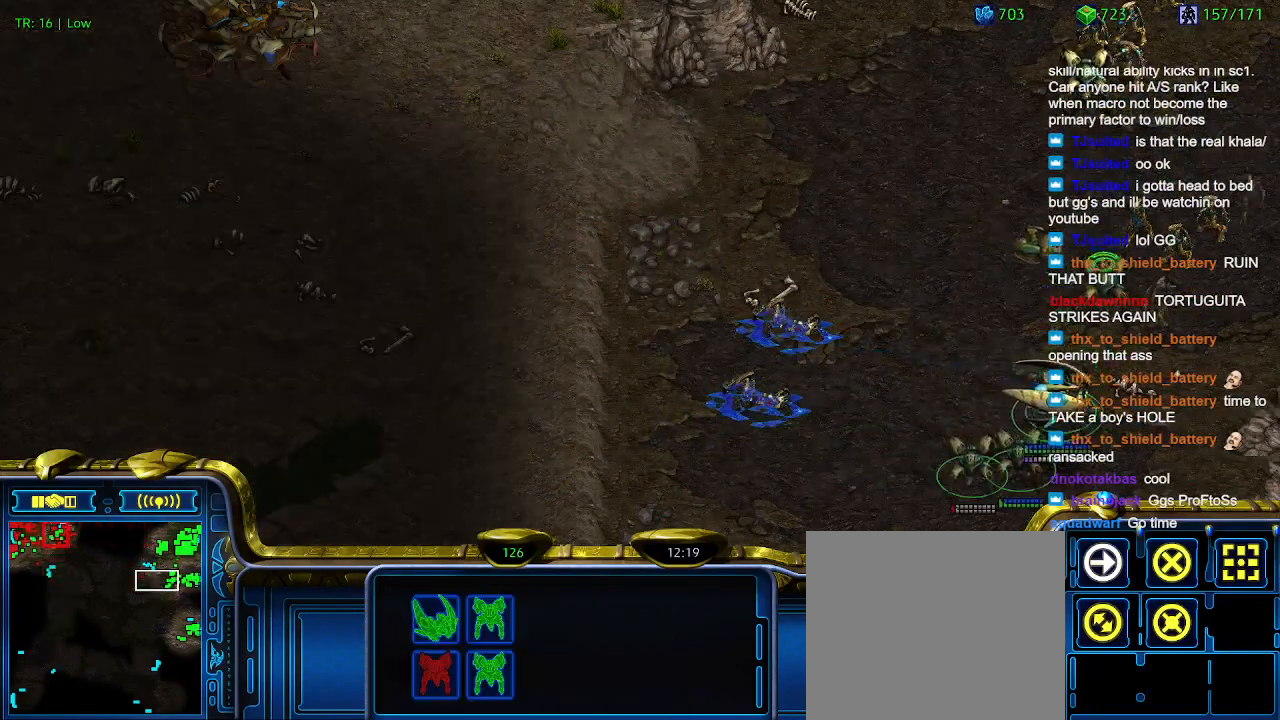
{"keys": ["ctrl"], "events": [[100, "ctrl", "down"]]}
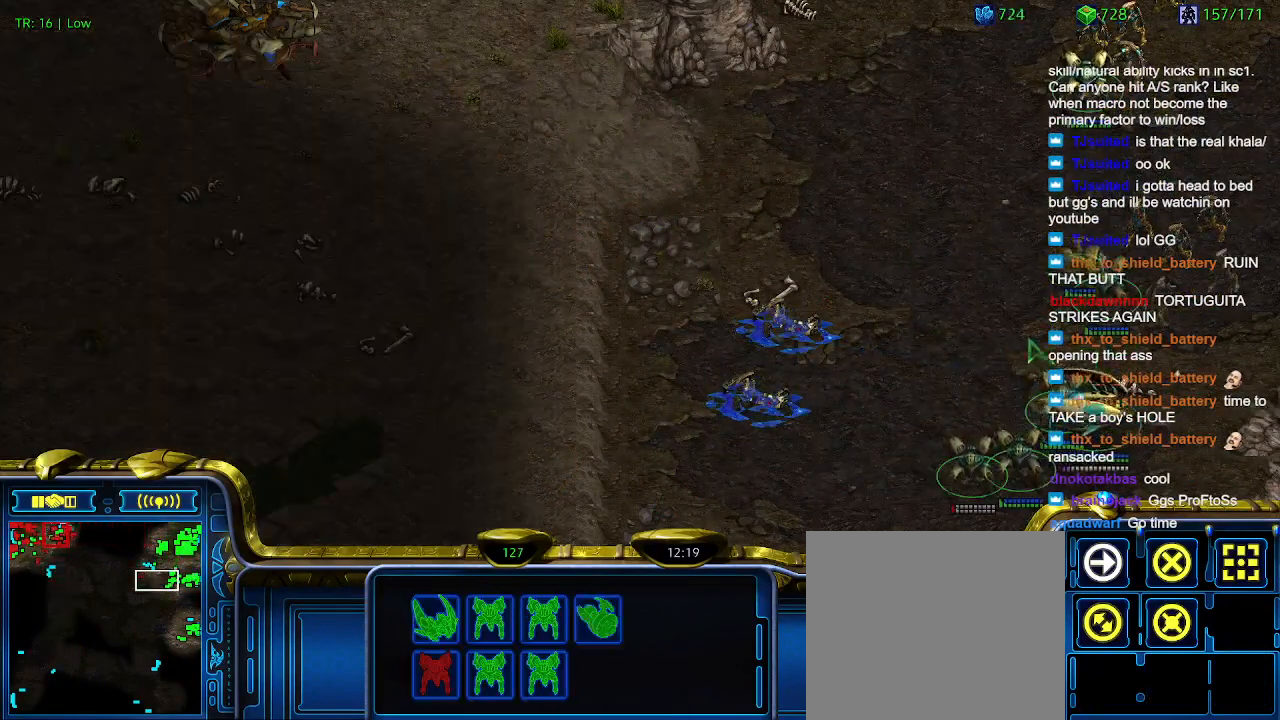
{"keys": [], "events": [[100, "1", "down"], [200, "1", "up"], [200, "ctrl", "up"]]}
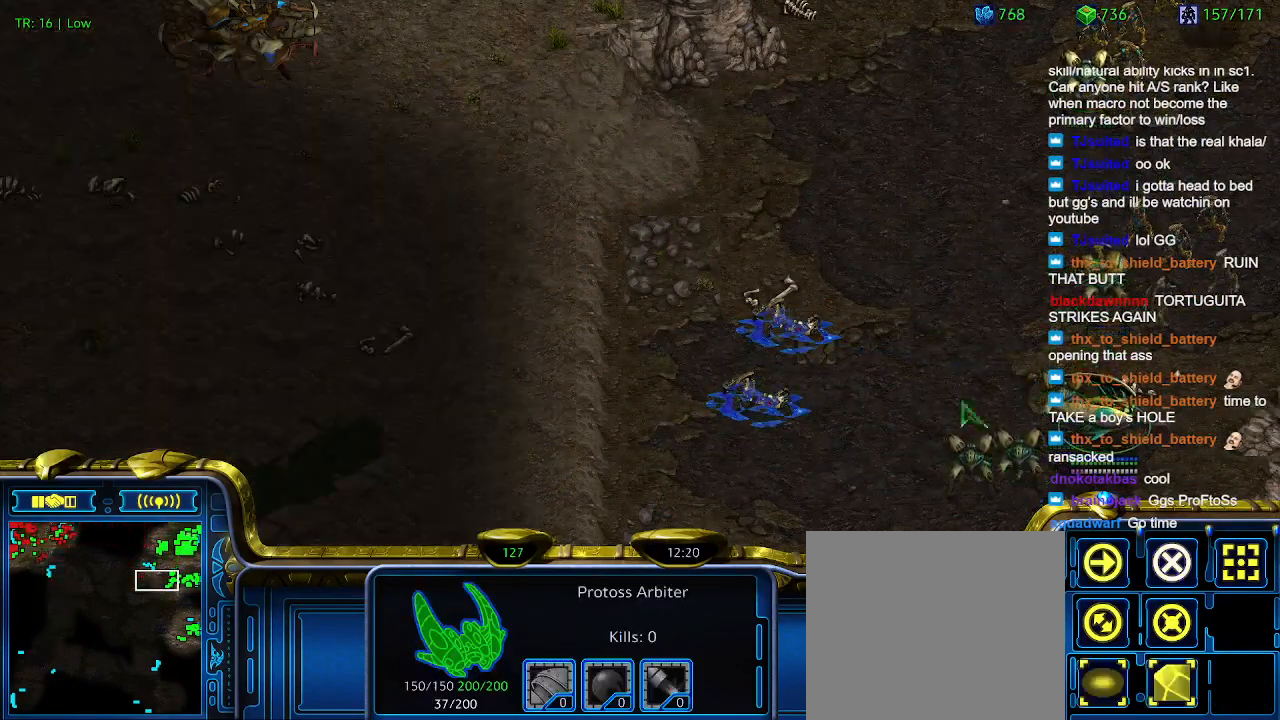
{"keys": [], "events": []}
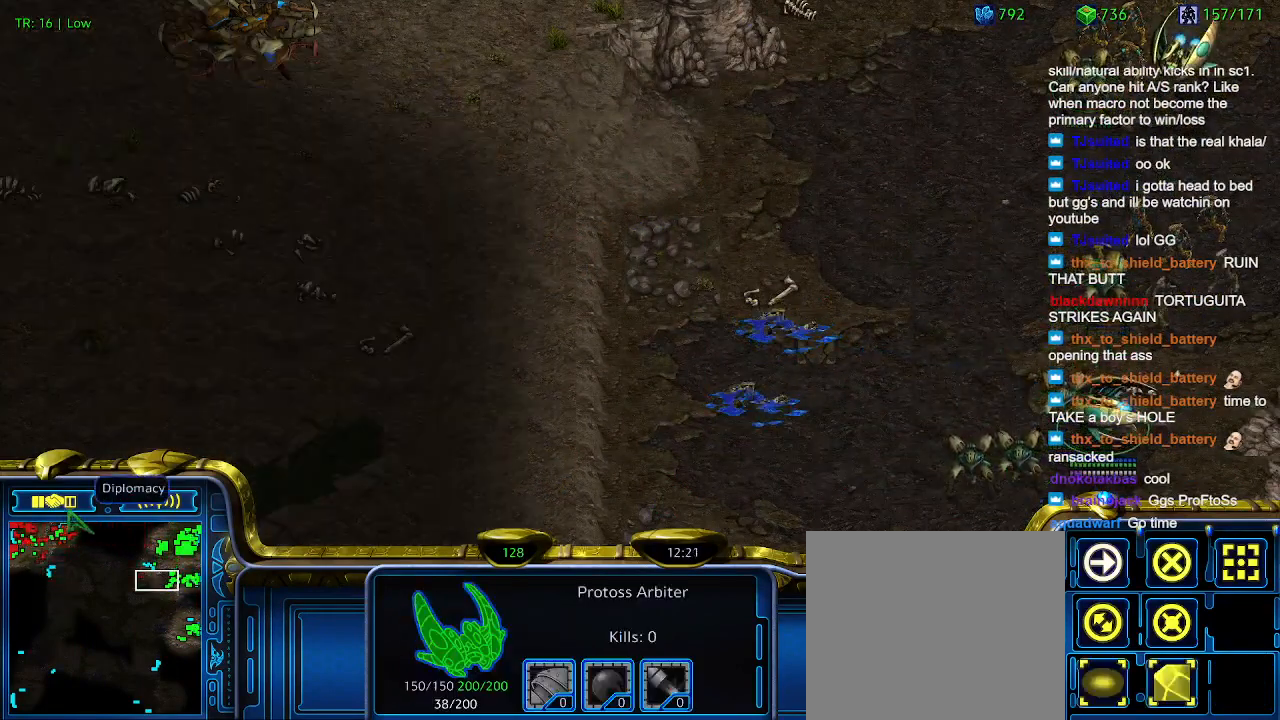
{"keys": [], "events": []}
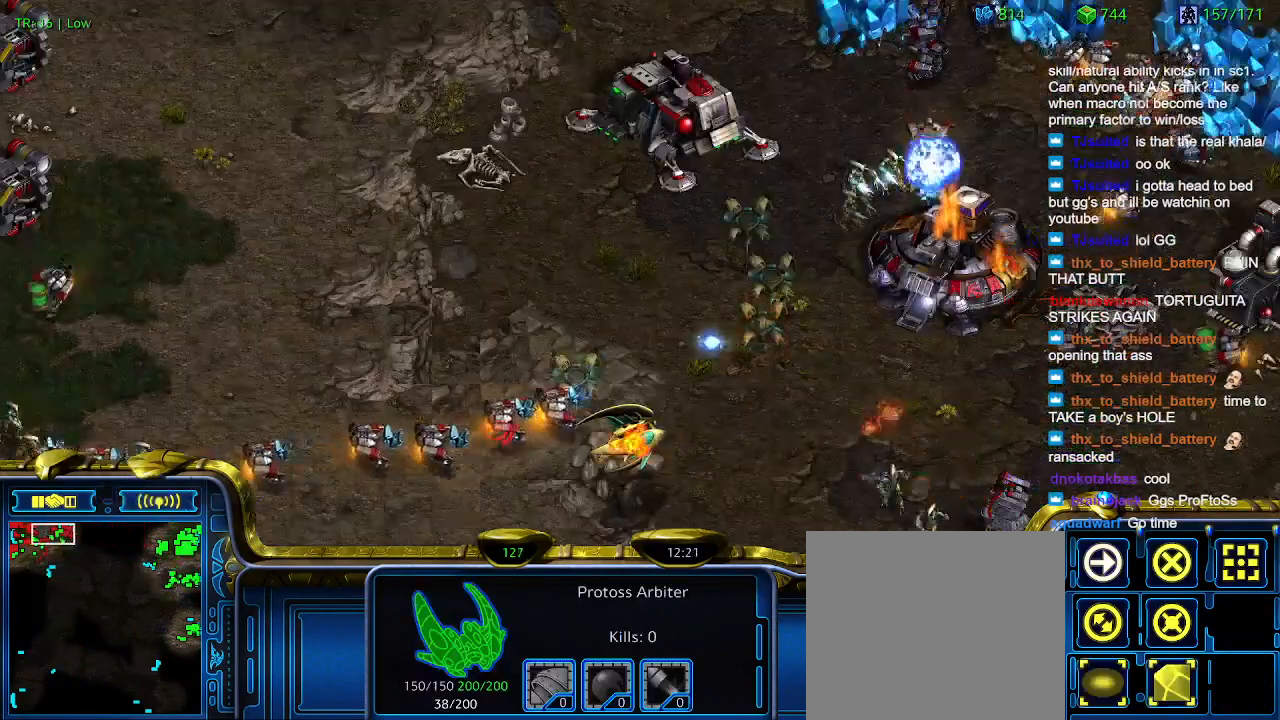
{"keys": [], "events": []}
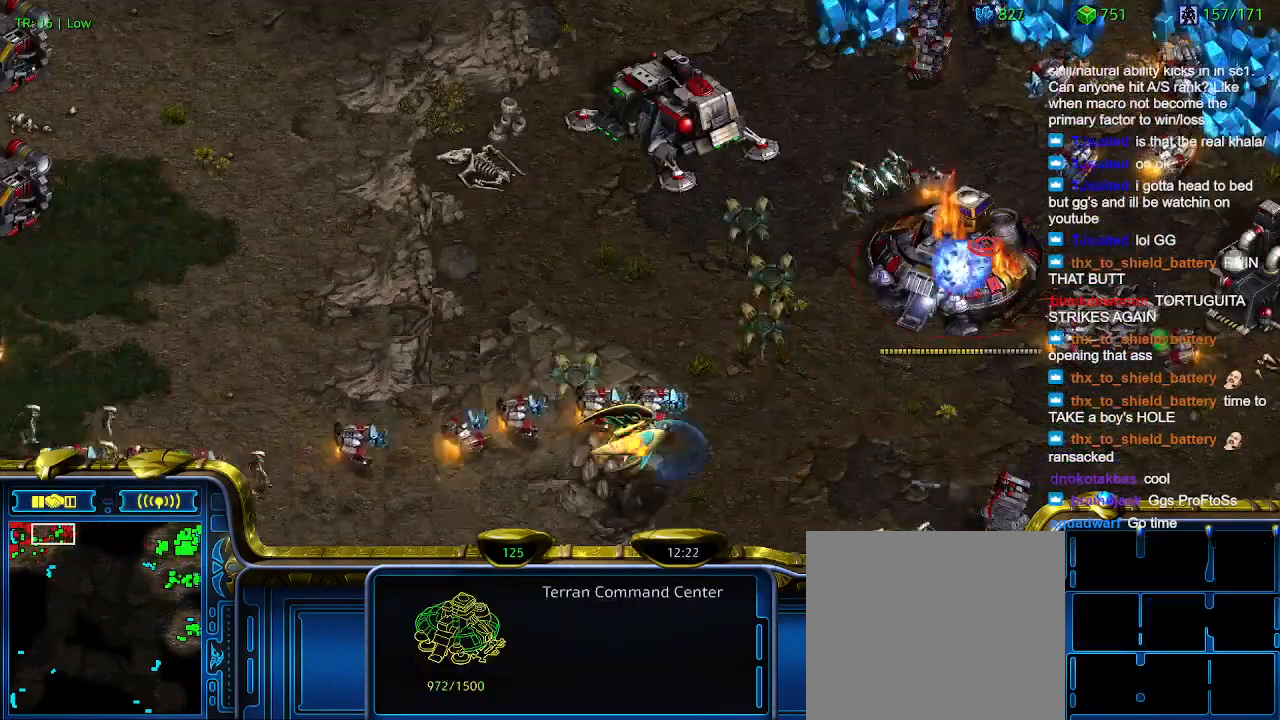
{"keys": [], "events": []}
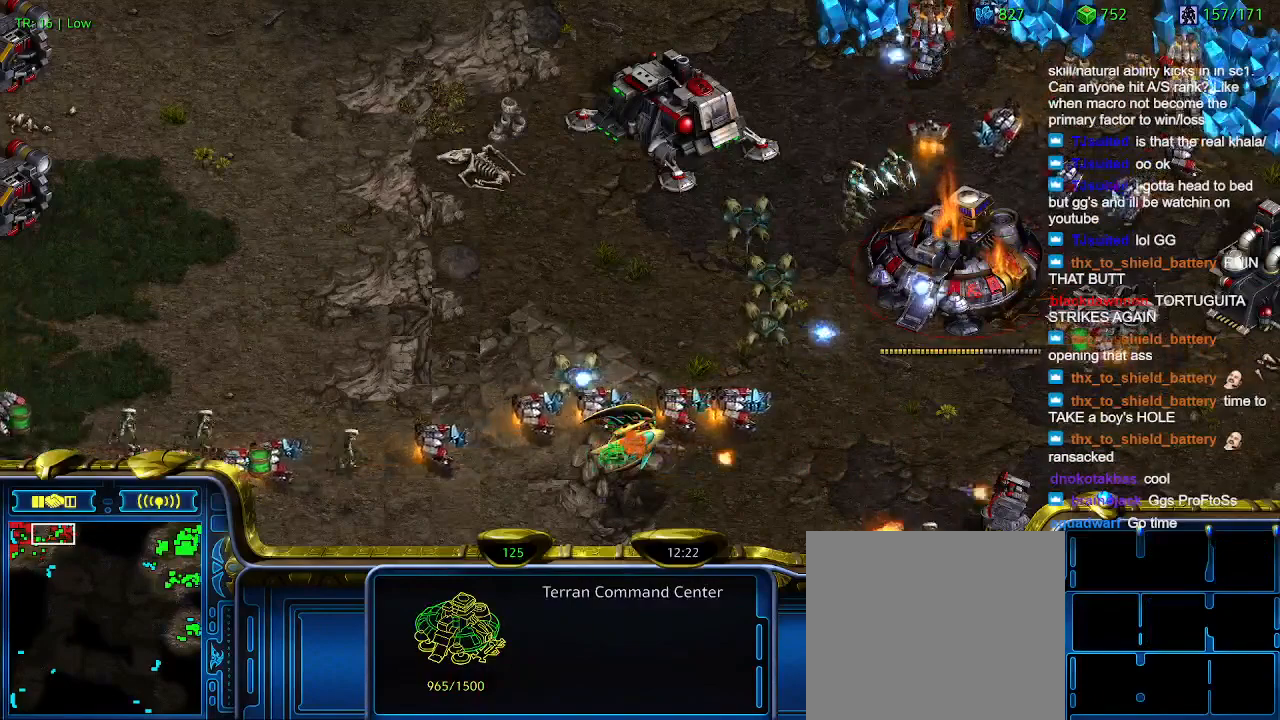
{"keys": [], "events": []}
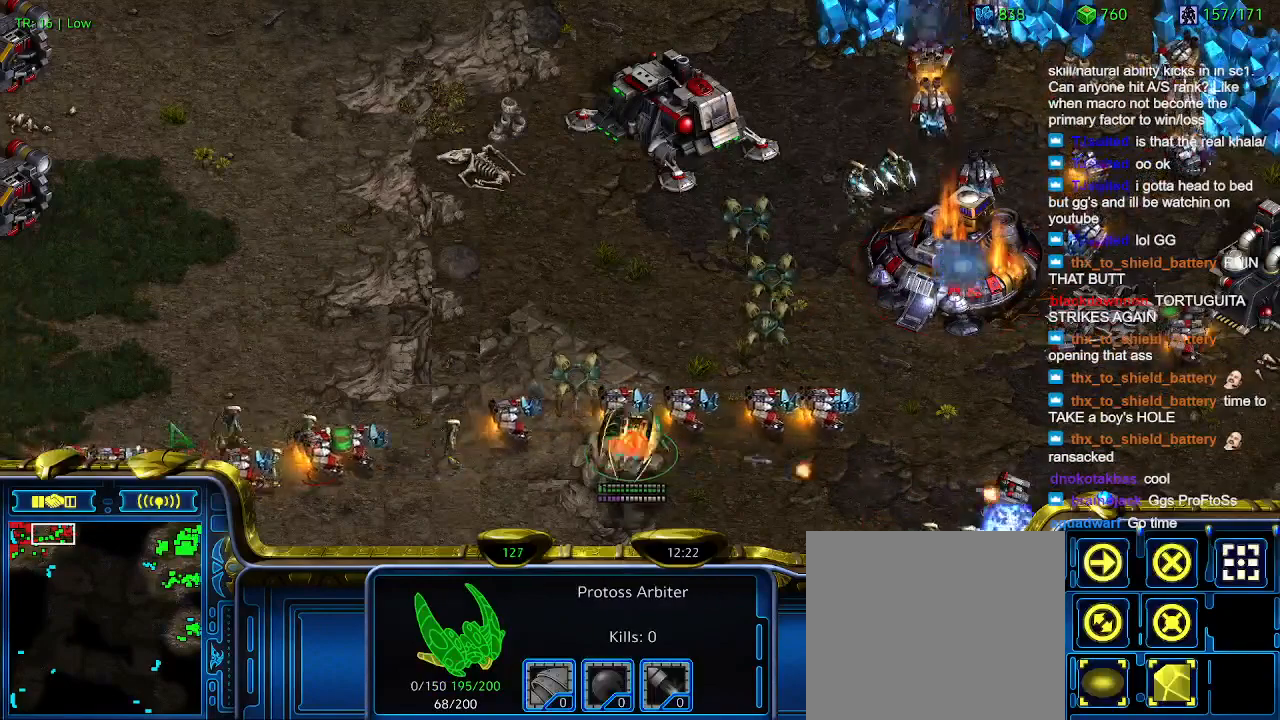
{"keys": [], "events": []}
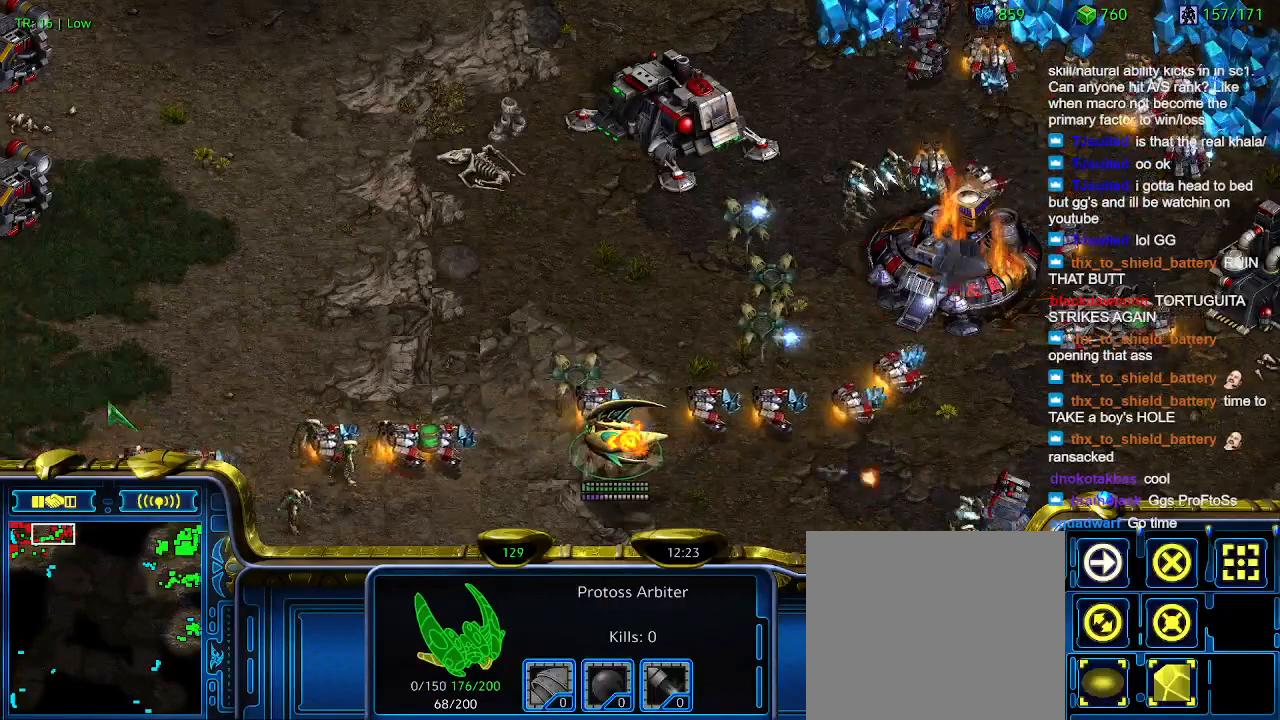
{"keys": [], "events": []}
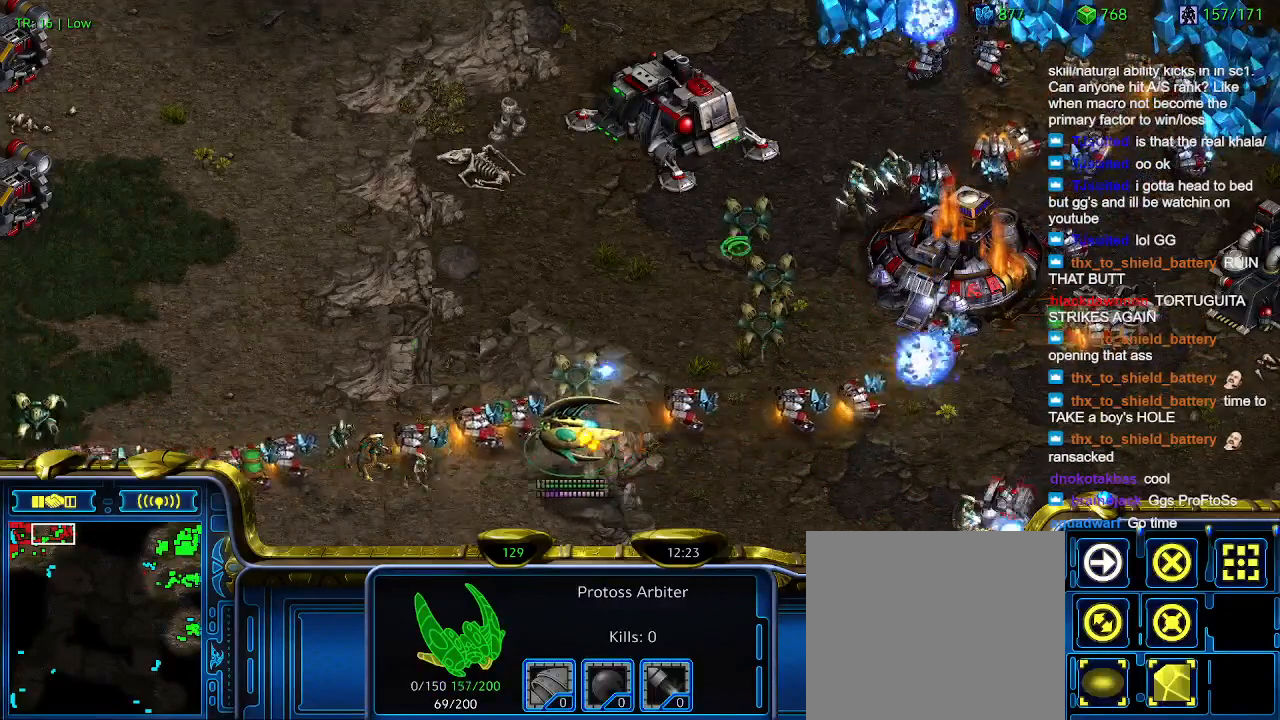
{"keys": [], "events": []}
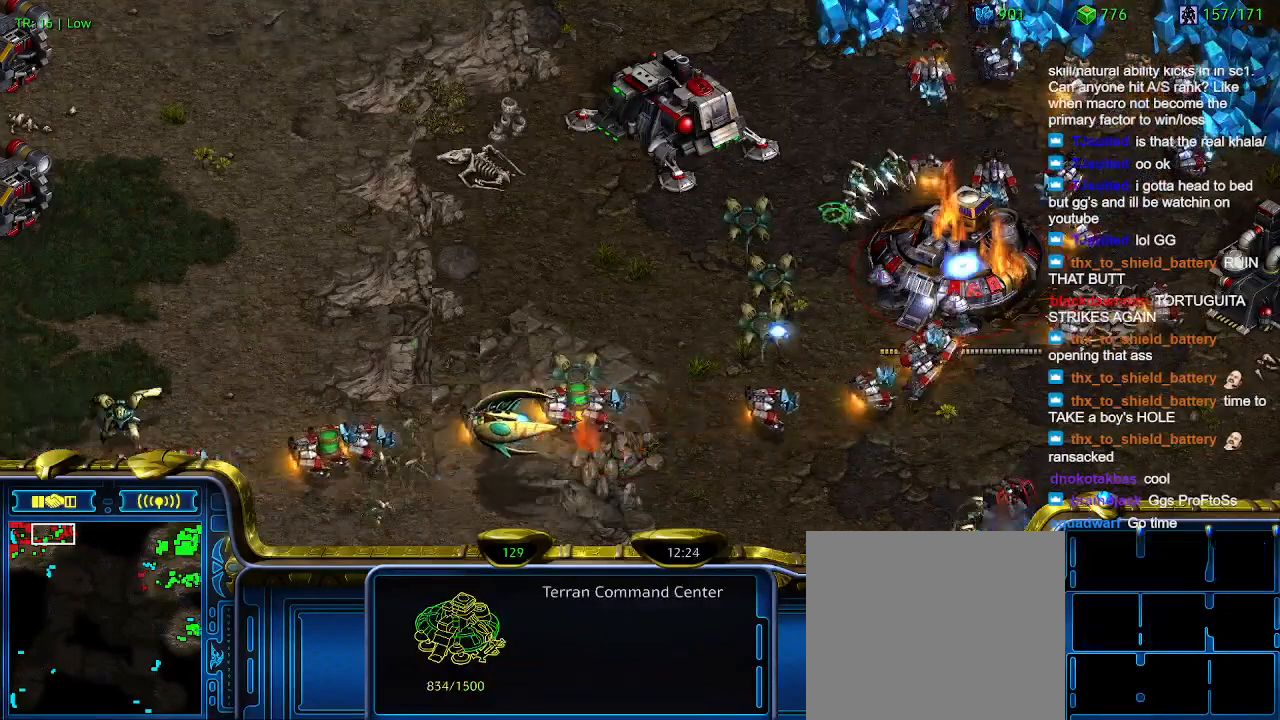
{"keys": [], "events": [[233, "a", "down"], [333, "a", "up"]]}
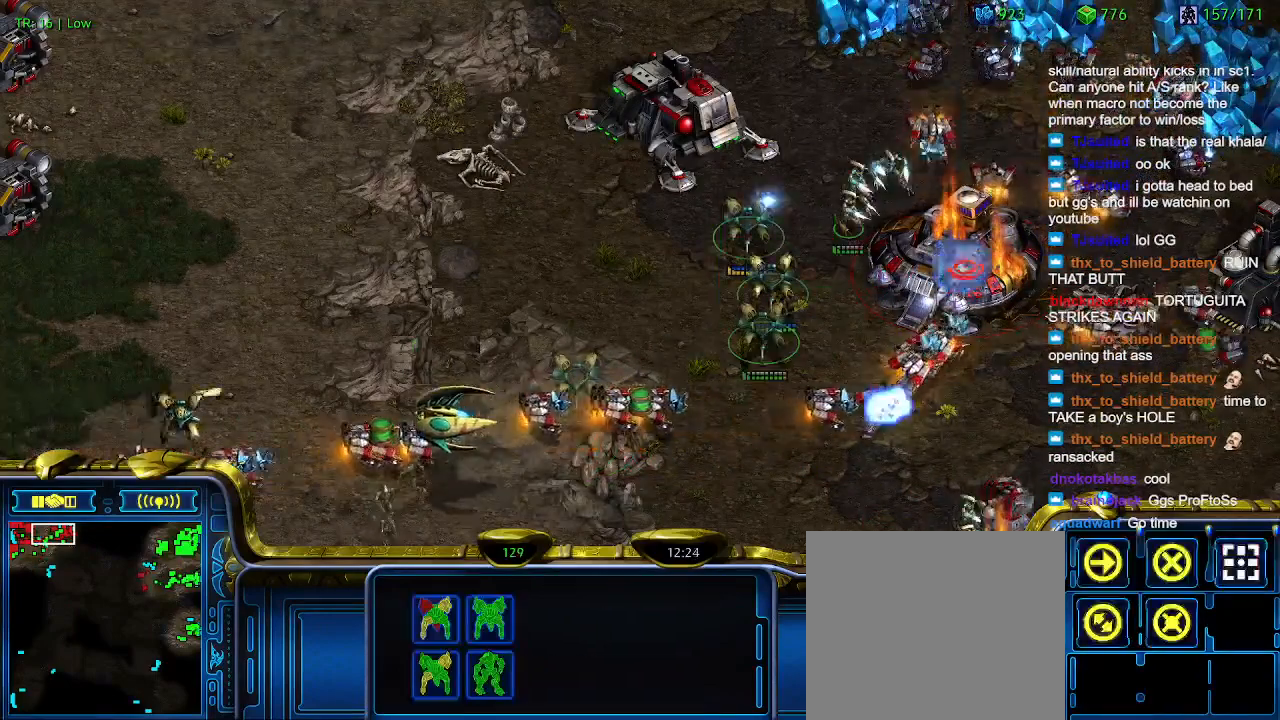
{"keys": [], "events": []}
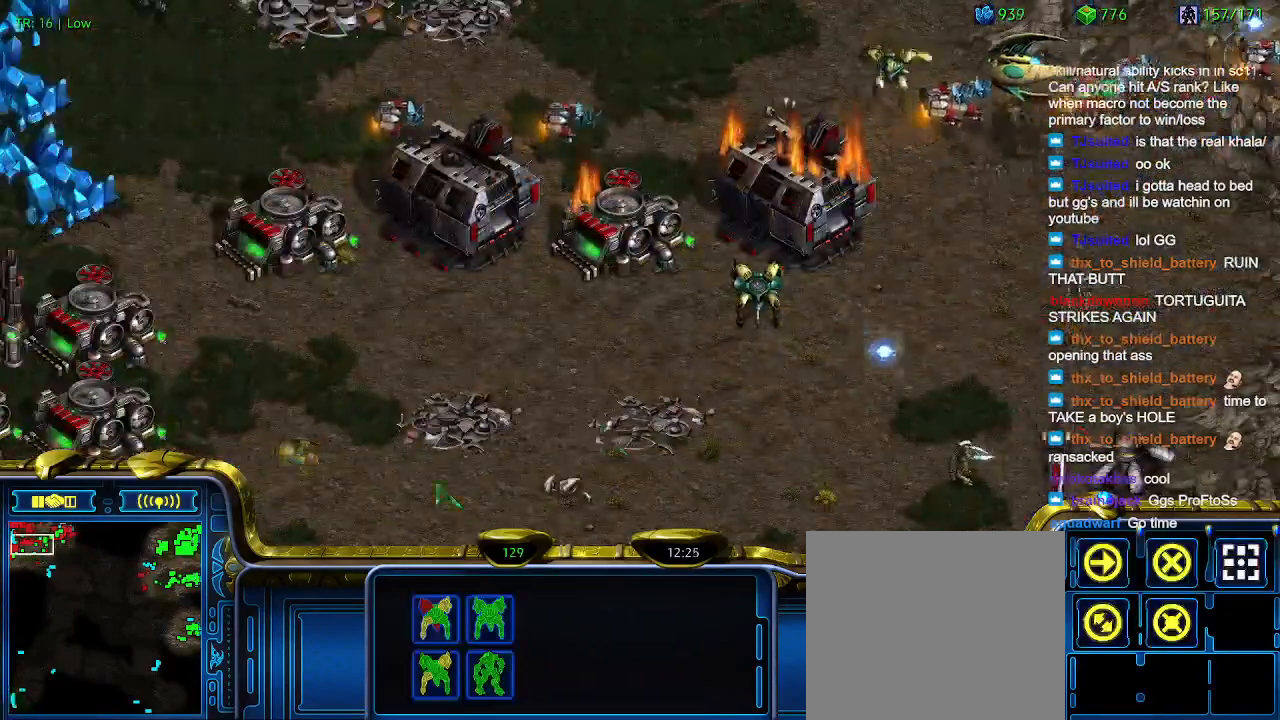
{"keys": [], "events": []}
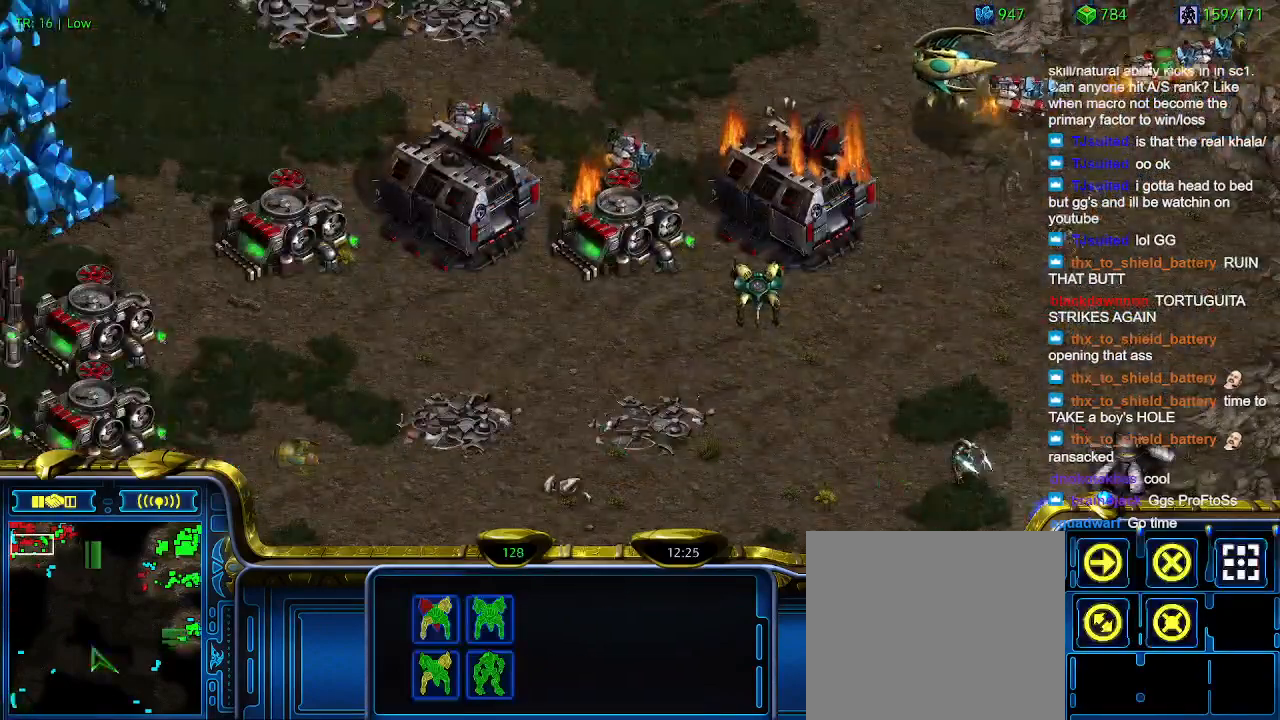
{"keys": [], "events": []}
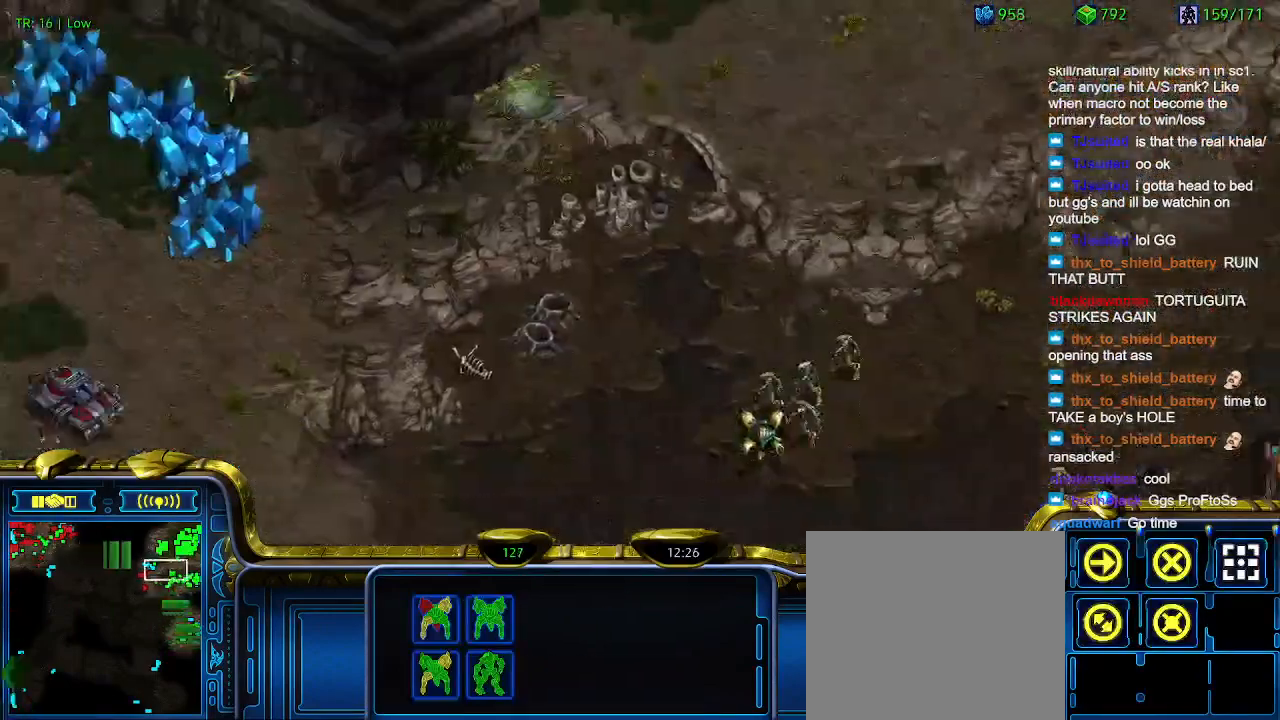
{"keys": [], "events": [[267, "1", "down"], [367, "1", "up"]]}
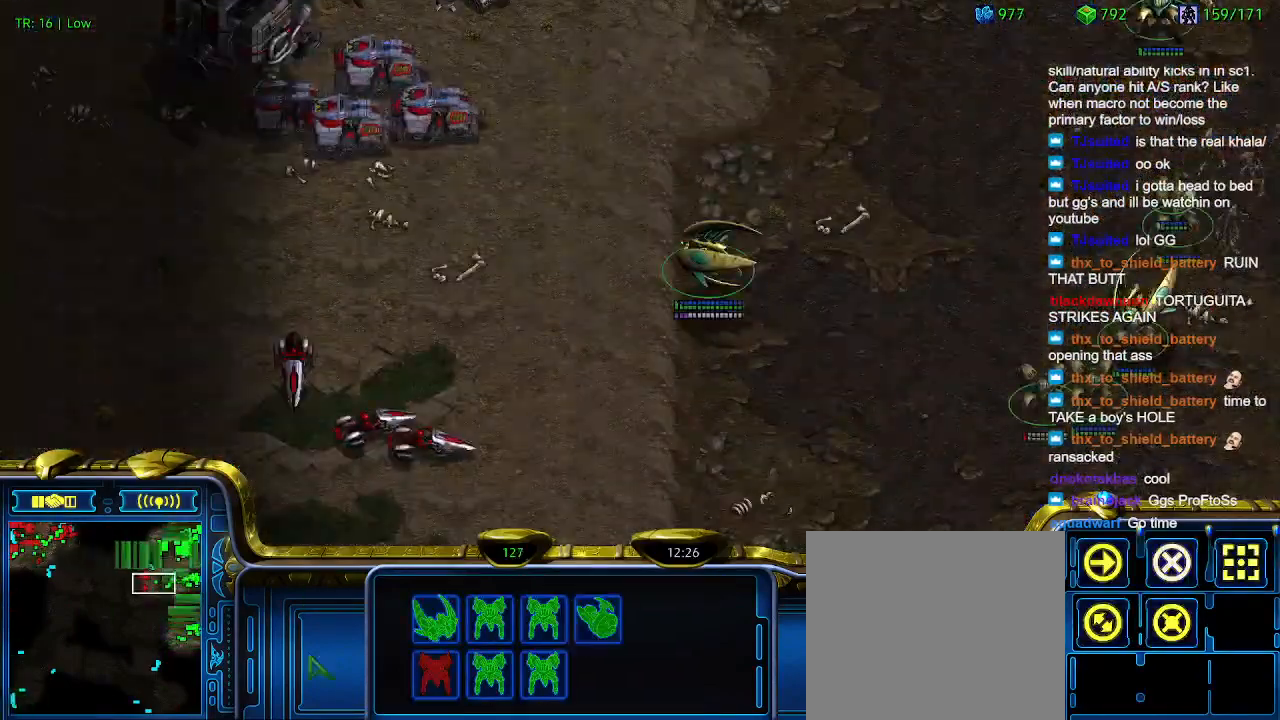
{"keys": ["ctrl"], "events": [[467, "ctrl", "down"]]}
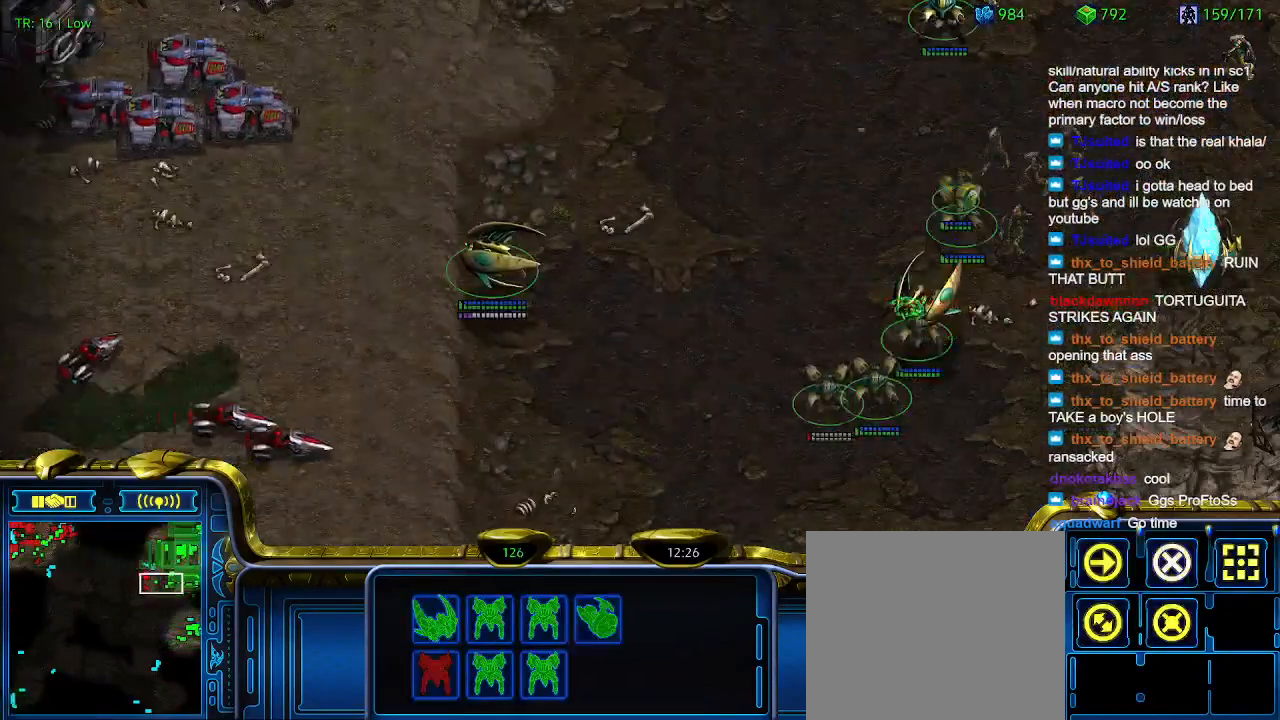
{"keys": [], "events": [[67, "1", "down"], [133, "1", "up"], [133, "ctrl", "up"], [333, "a", "down"], [433, "a", "up"]]}
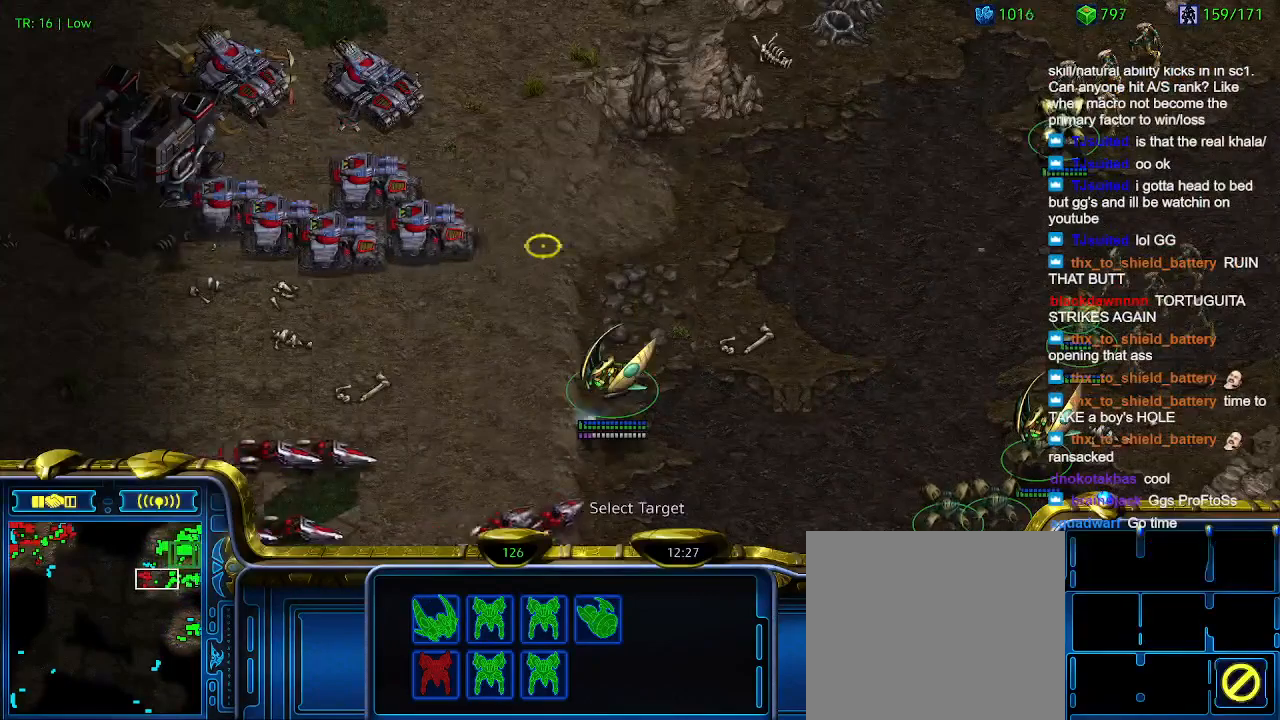
{"keys": [], "events": []}
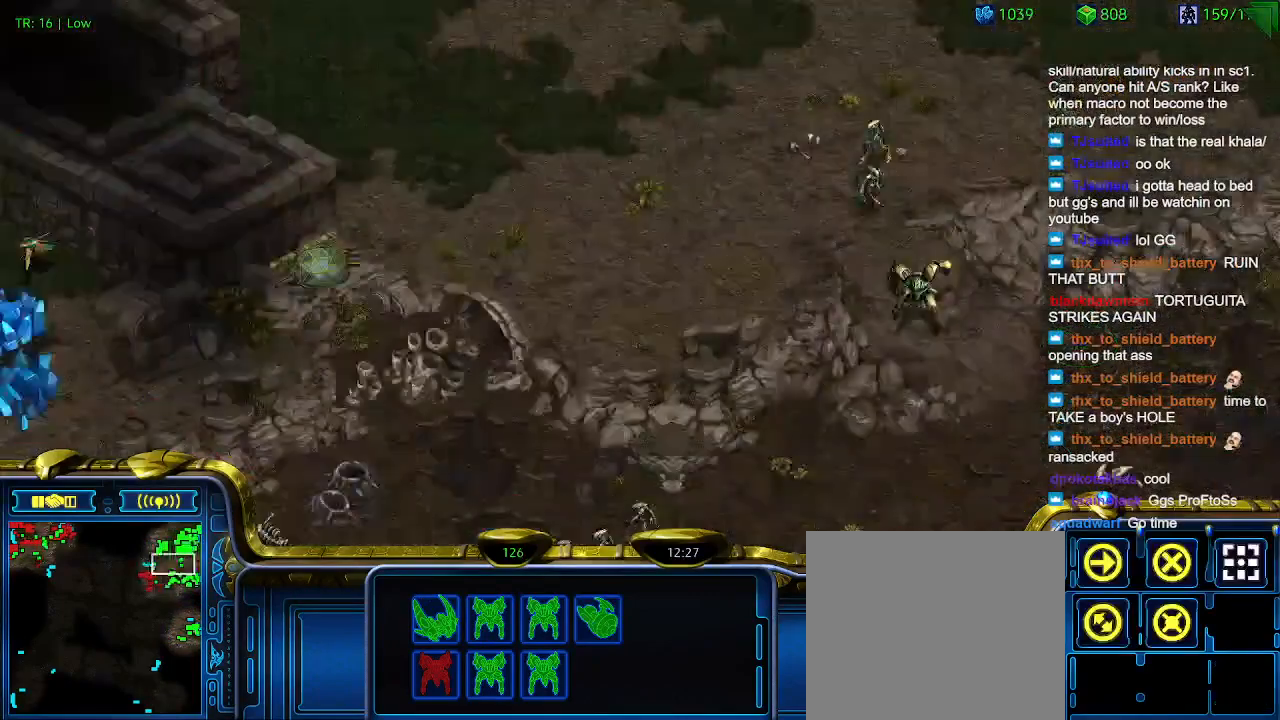
{"keys": [], "events": []}
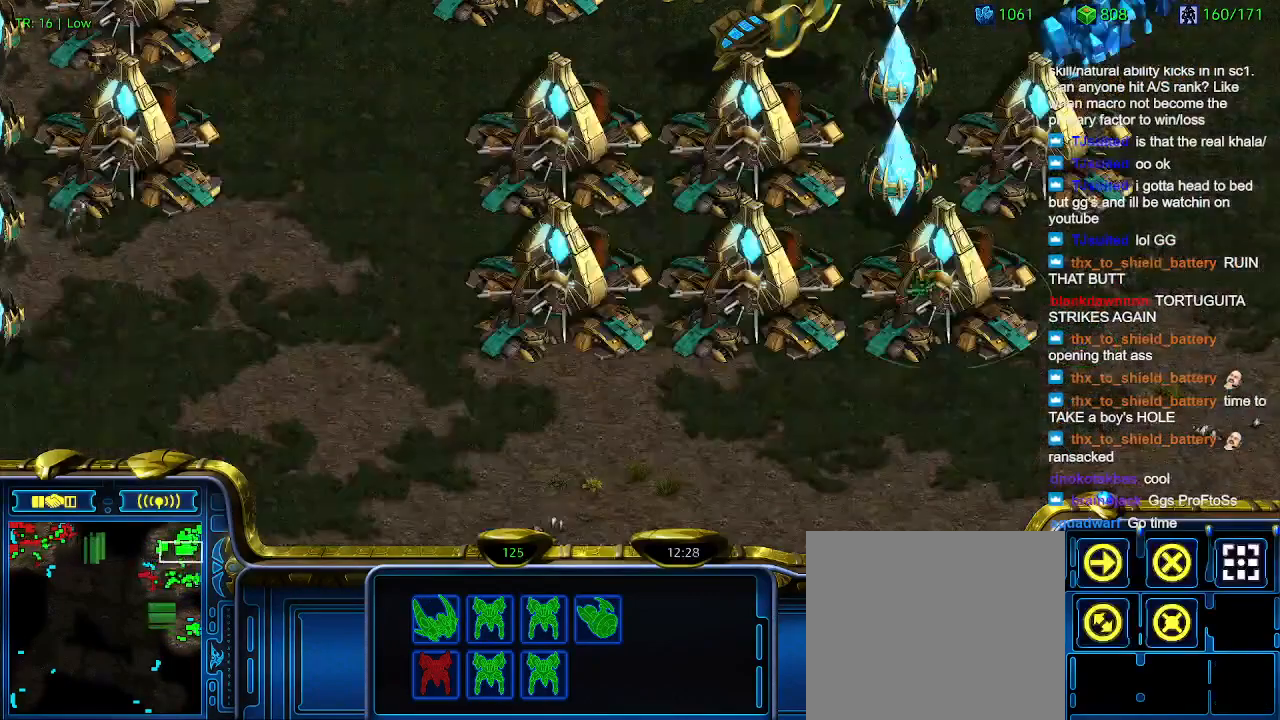
{"keys": [], "events": [[67, "w", "down"], [133, "w", "up"], [233, "w", "down"], [300, "w", "up"], [400, "w", "down"], [467, "w", "up"]]}
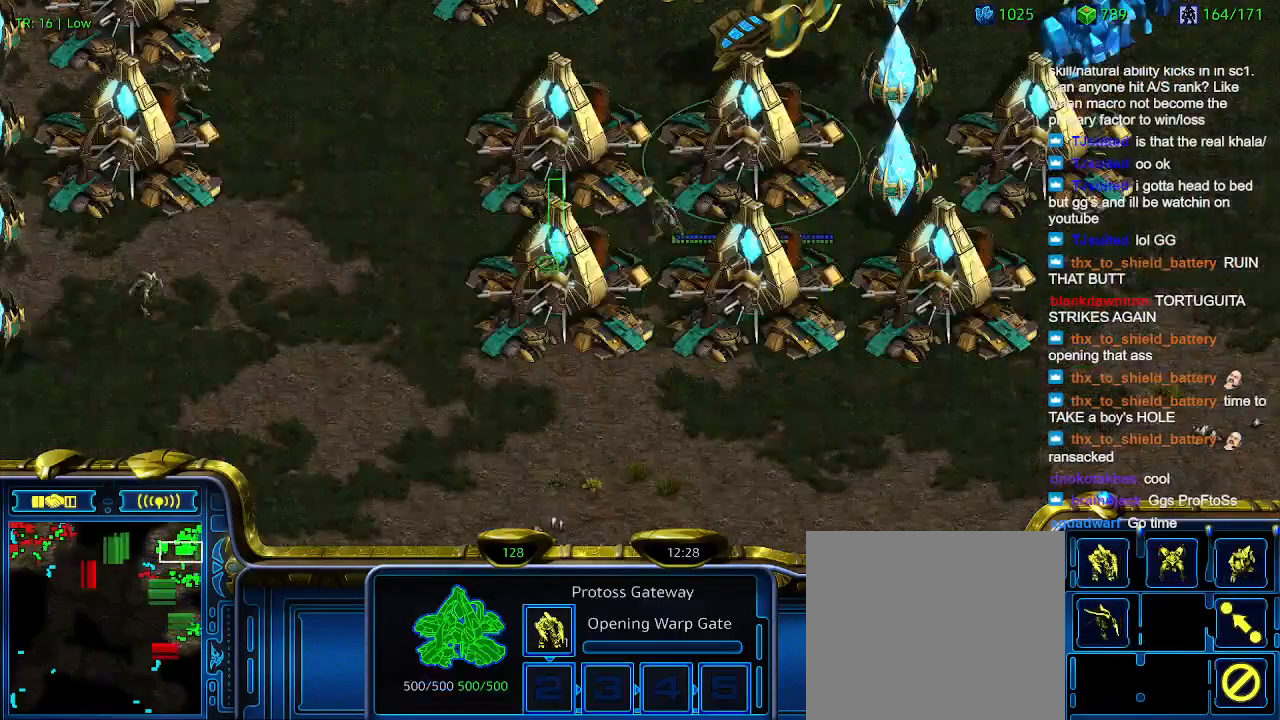
{"keys": ["w"], "events": [[67, "w", "down"], [167, "w", "up"], [267, "w", "down"], [300, "w", "up"], [433, "w", "down"]]}